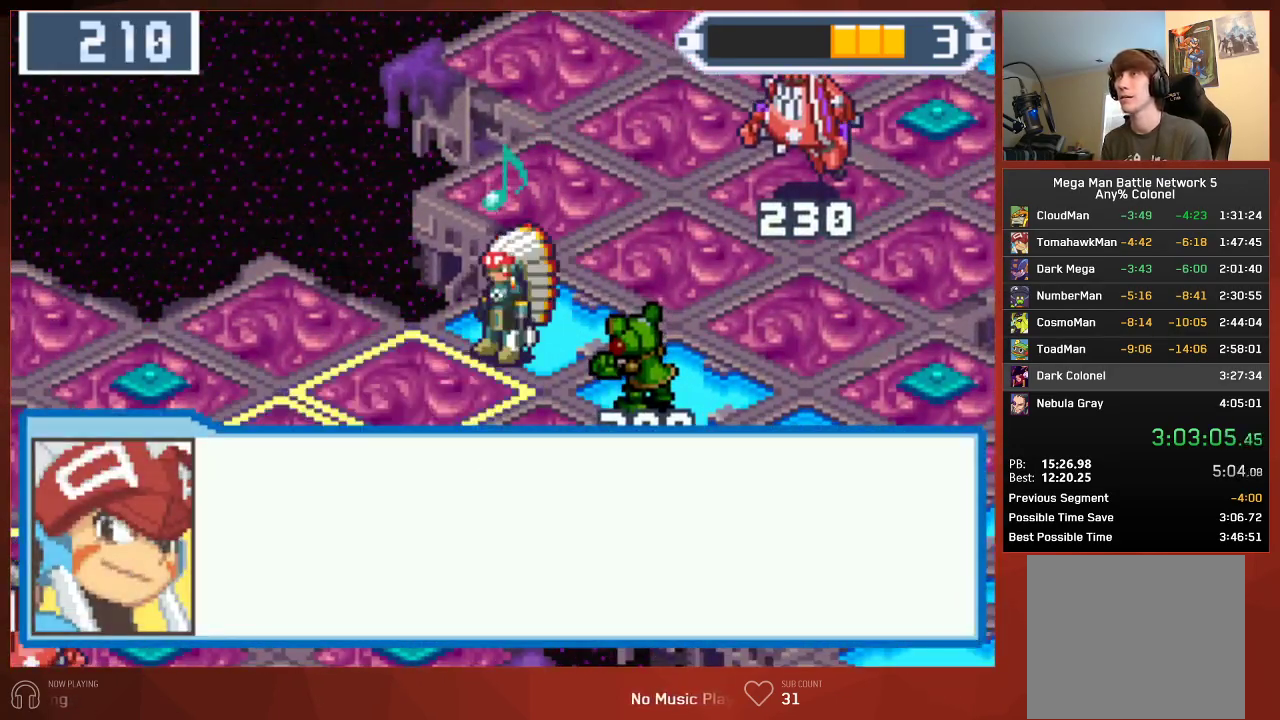
Gameplay with a controller (PlayStation layout); each line is a JSON object with the inputs held at the frame after it. "events" lists button and stick changes between this image and that frame as [ms after this image, input, new state], when the widget could be followed in between. Not read: SELECT.
{"buttons": ["CROSS", "CIRCLE"], "left_stick": "center", "right_stick": "center"}
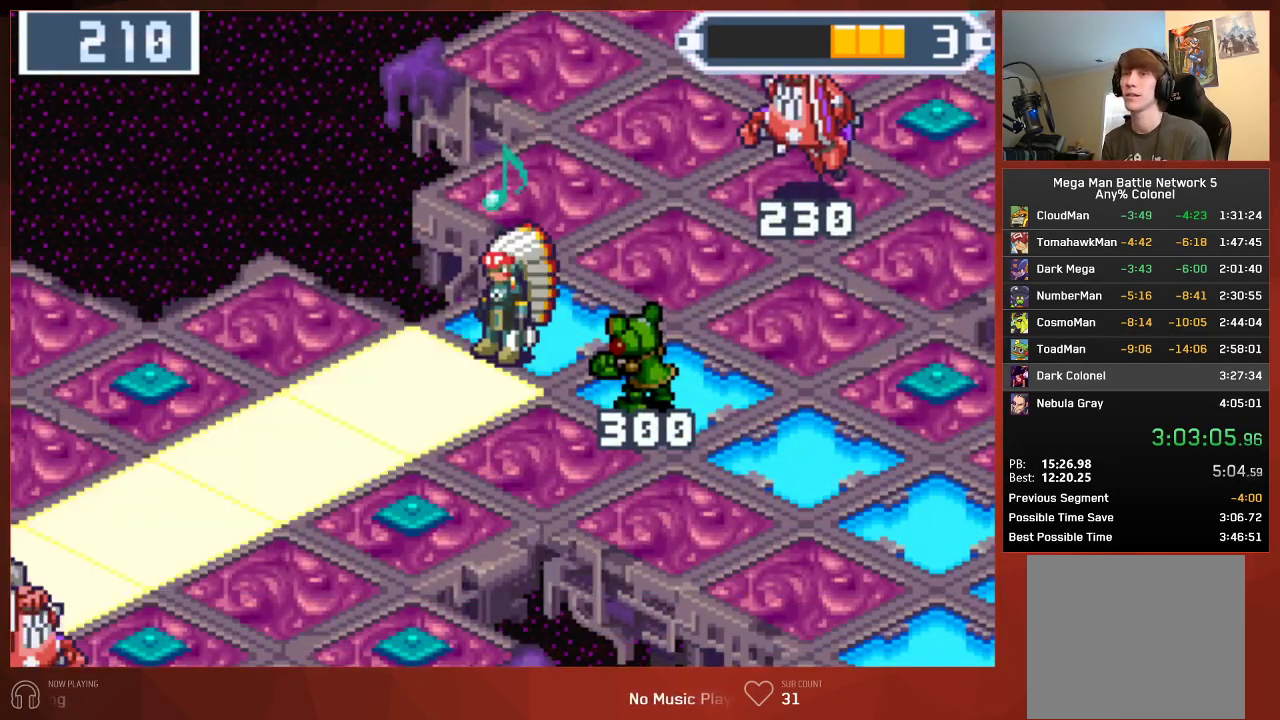
{"buttons": ["CIRCLE"], "left_stick": "center", "right_stick": "center"}
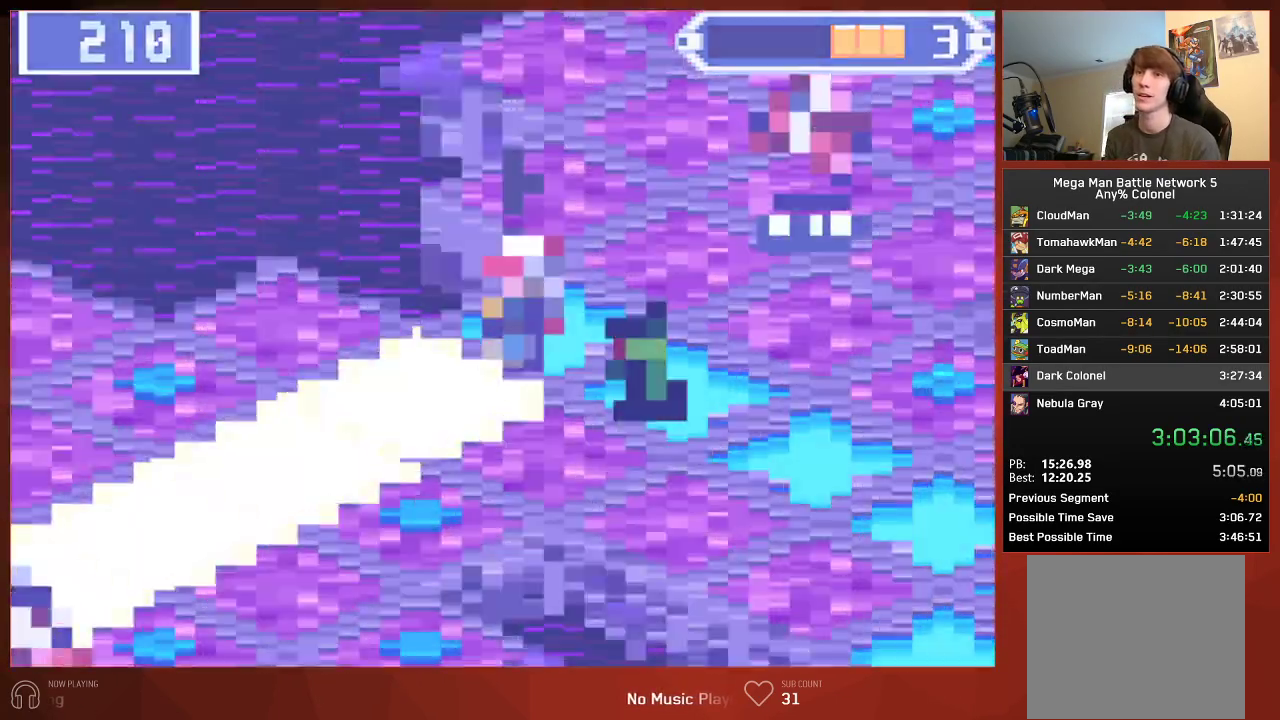
{"buttons": [], "left_stick": "center", "right_stick": "center", "events": [[17, "CIRCLE", "up"], [67, "CIRCLE", "down"], [133, "CIRCLE", "up"], [200, "CIRCLE", "down"], [300, "CIRCLE", "up"]]}
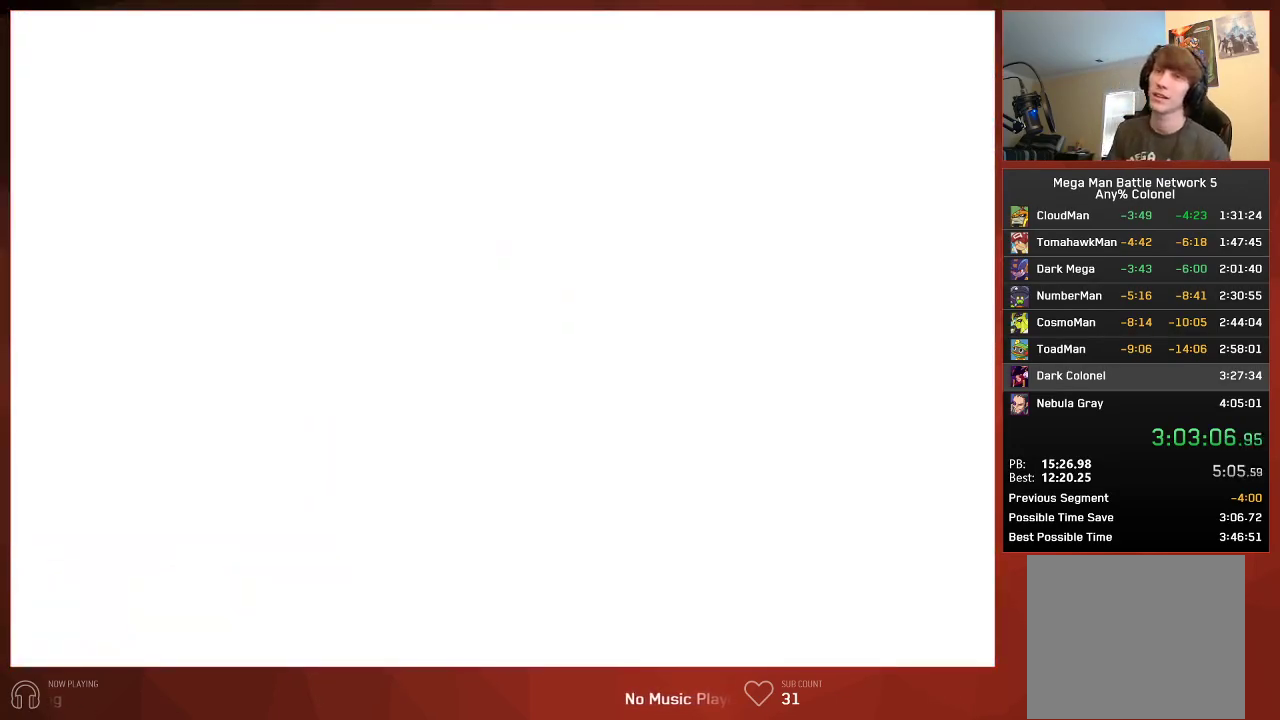
{"buttons": [], "left_stick": "center", "right_stick": "center", "events": []}
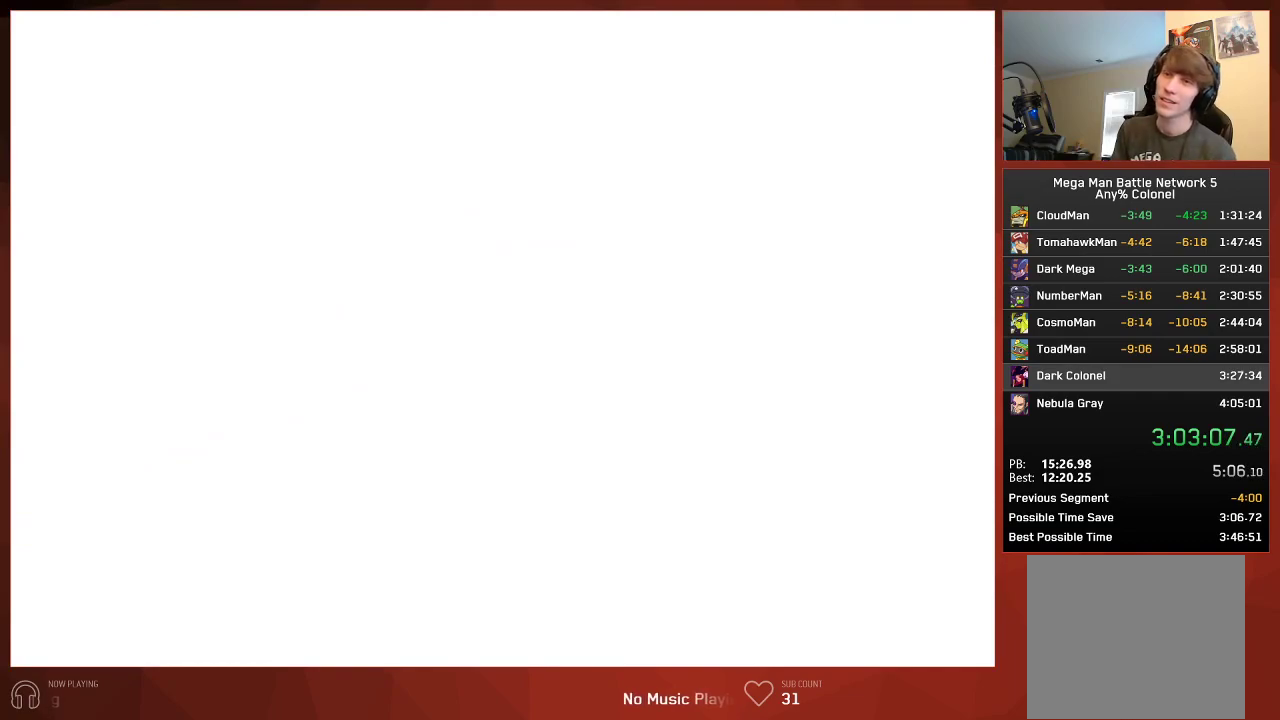
{"buttons": [], "left_stick": "center", "right_stick": "center", "events": []}
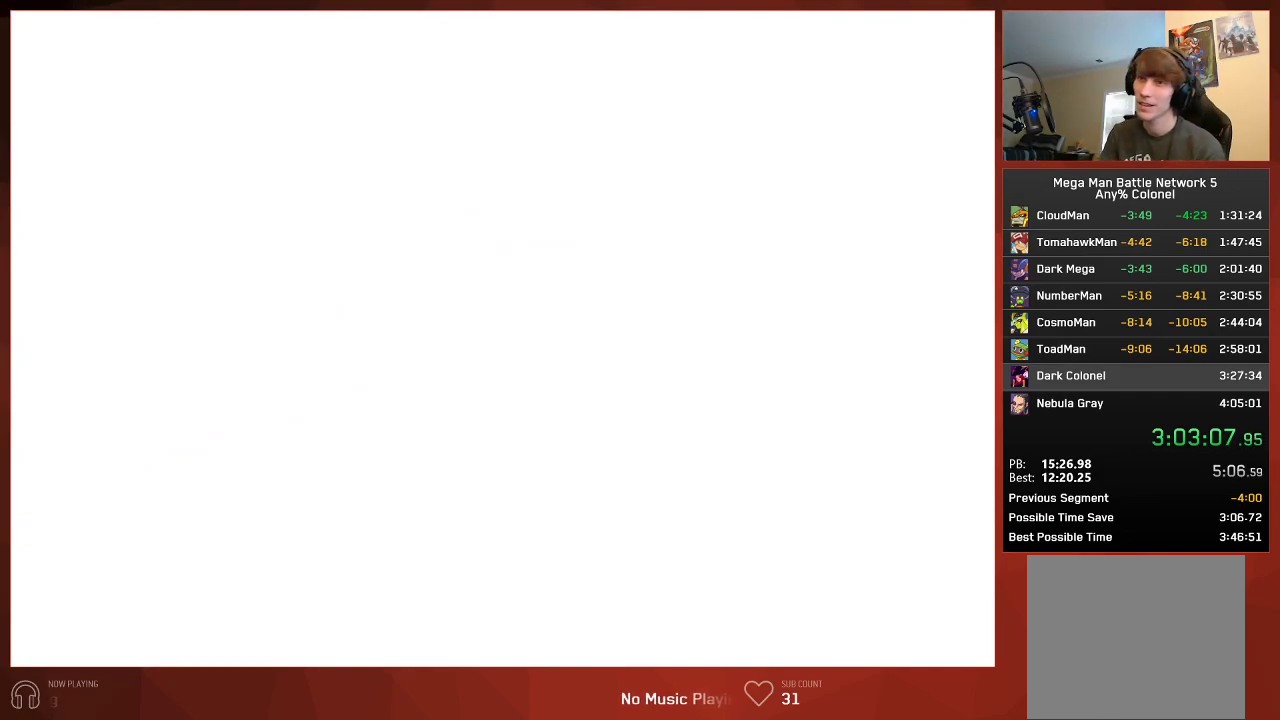
{"buttons": [], "left_stick": "center", "right_stick": "center", "events": []}
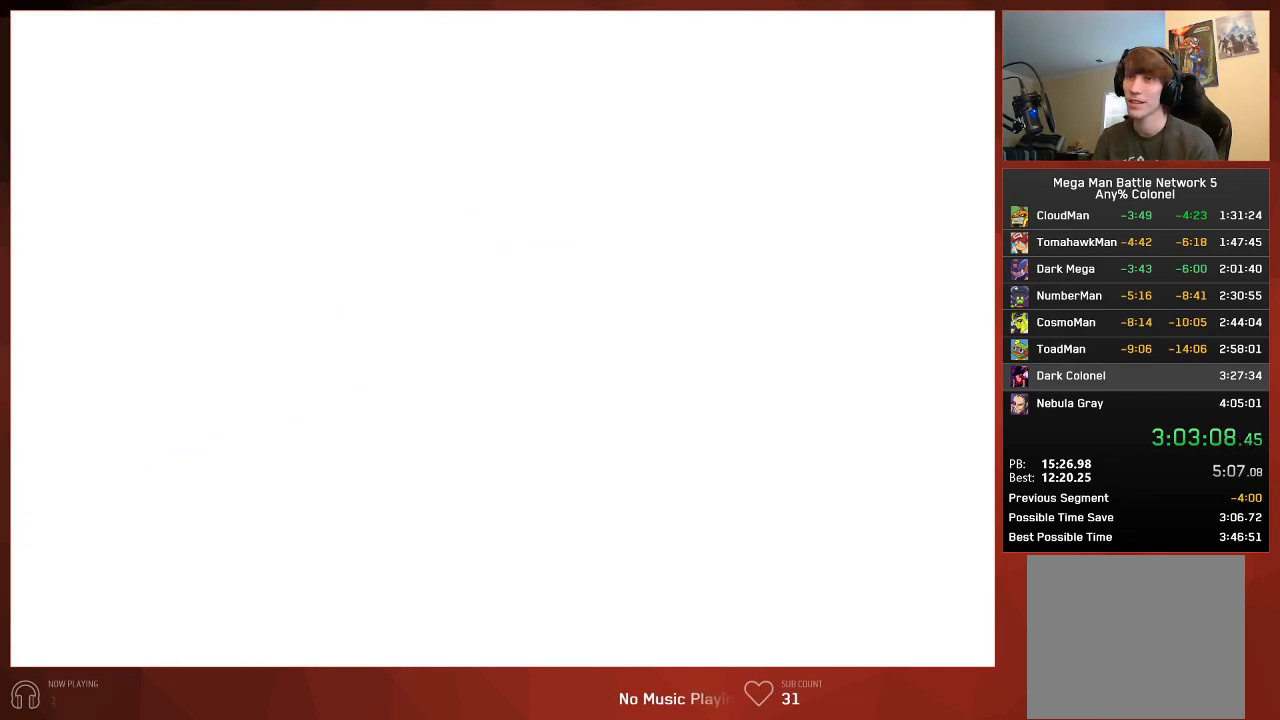
{"buttons": ["CIRCLE"], "left_stick": "center", "right_stick": "center", "events": [[417, "CIRCLE", "down"]]}
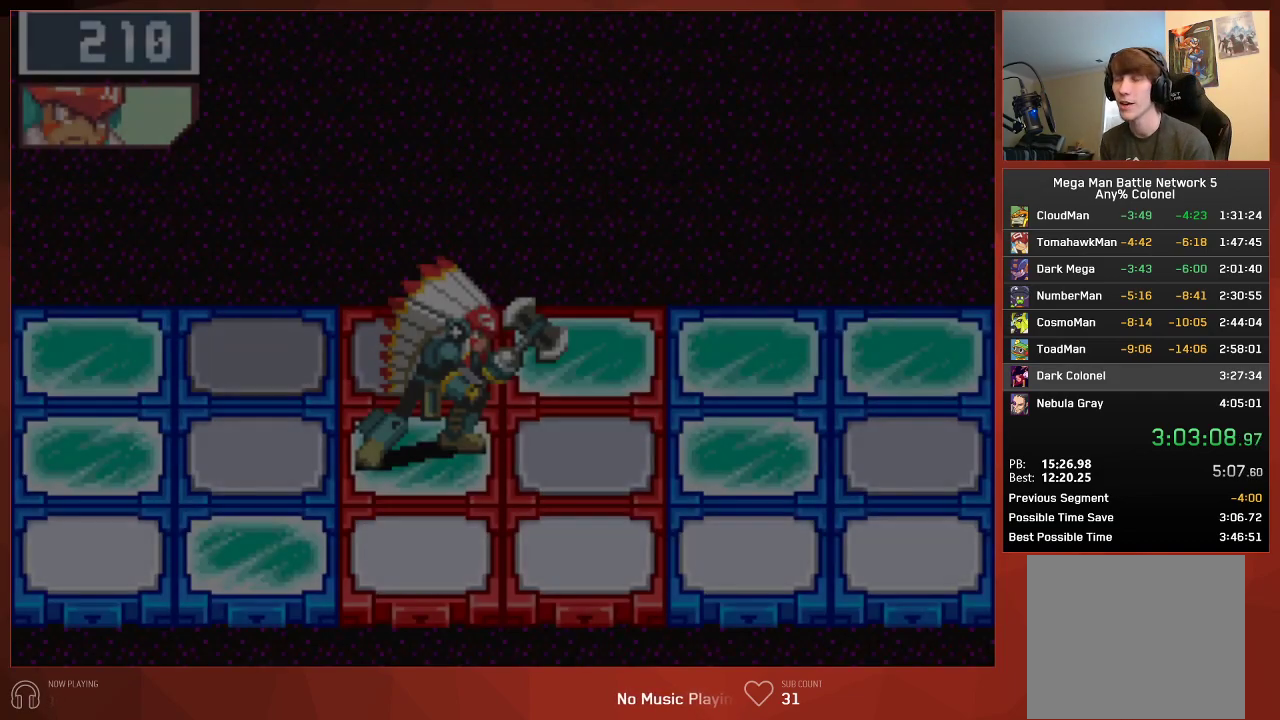
{"buttons": ["CIRCLE"], "left_stick": "center", "right_stick": "center", "events": []}
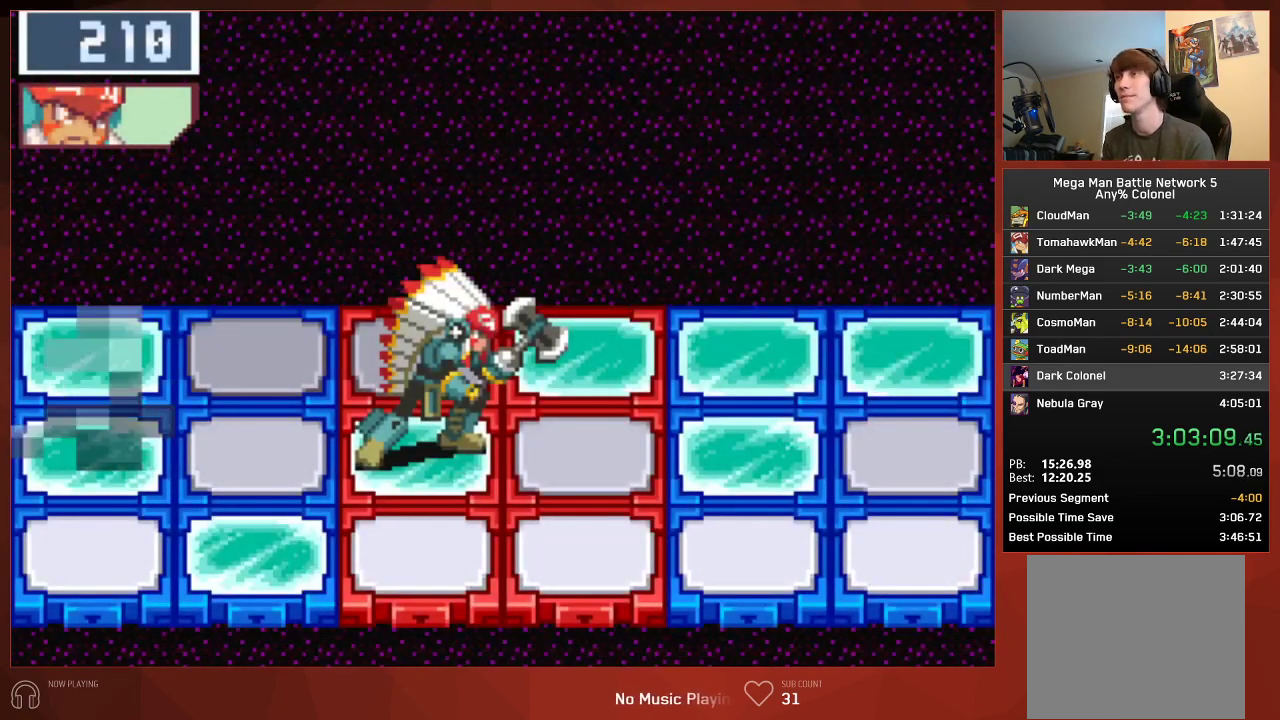
{"buttons": ["CIRCLE"], "left_stick": "center", "right_stick": "center", "events": []}
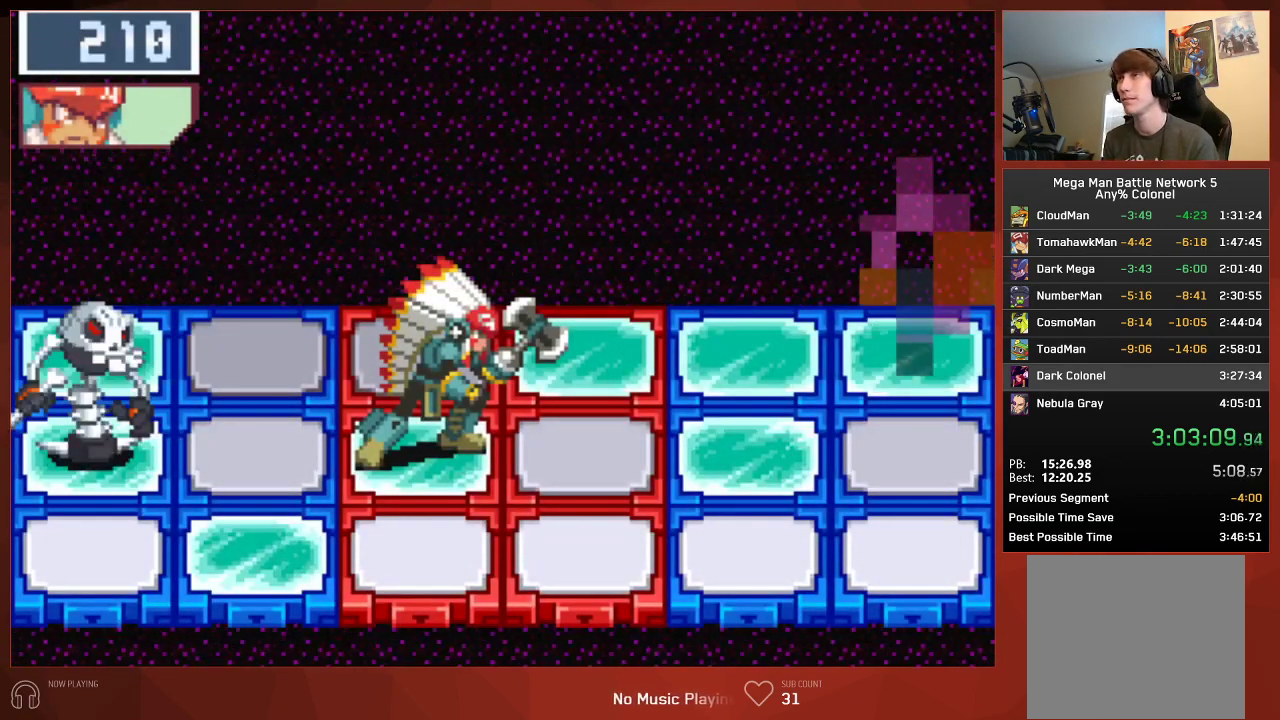
{"buttons": ["CIRCLE"], "left_stick": "center", "right_stick": "center", "events": []}
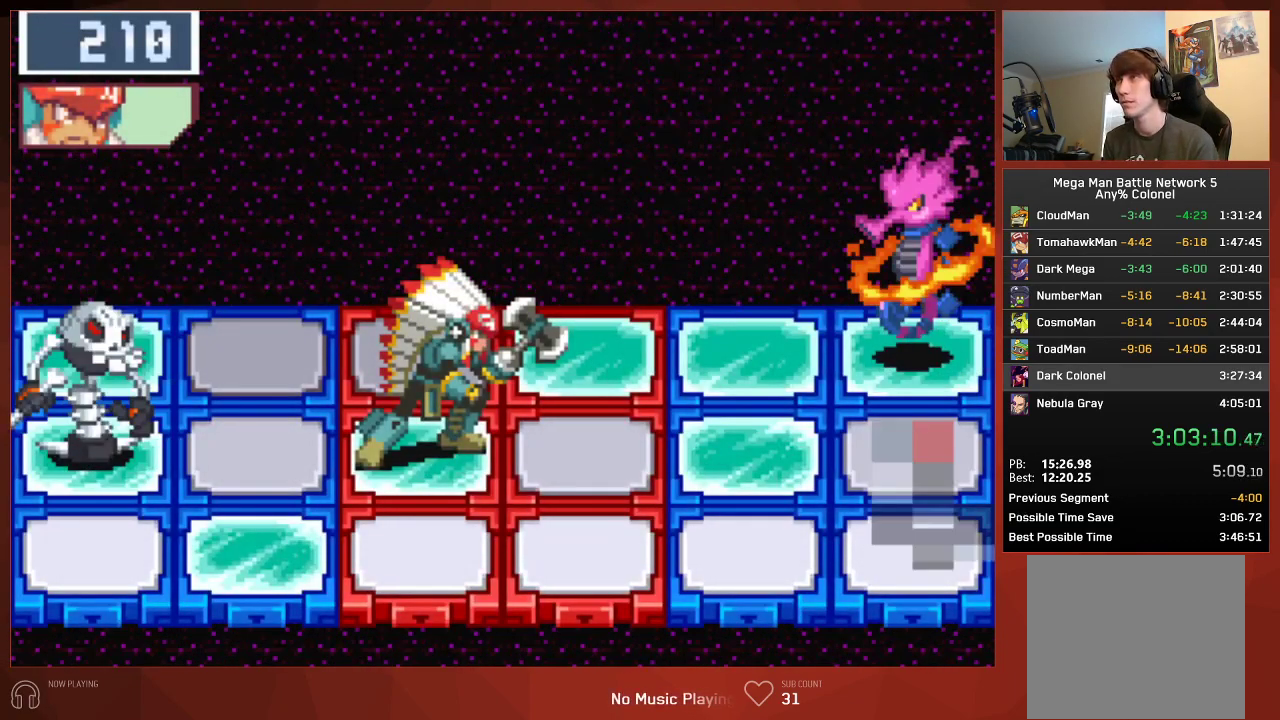
{"buttons": ["CIRCLE"], "left_stick": "center", "right_stick": "center", "events": []}
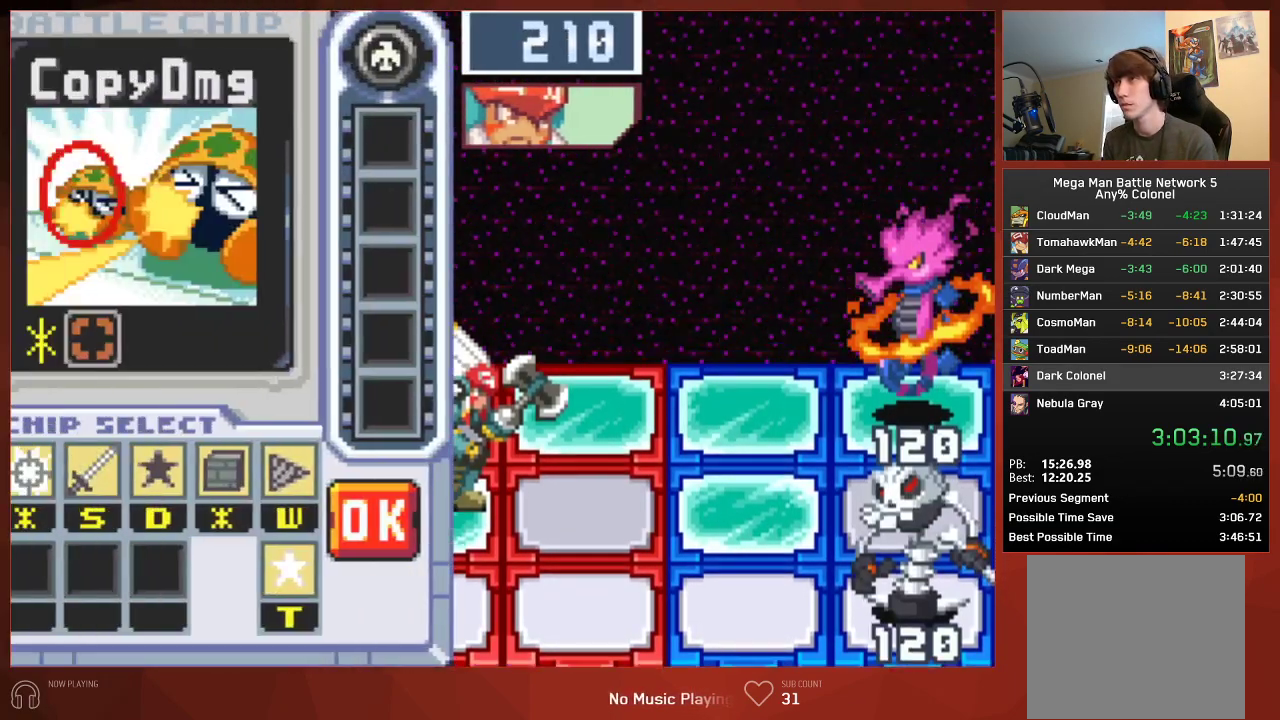
{"buttons": [], "left_stick": "center", "right_stick": "center", "events": [[167, "CIRCLE", "up"]]}
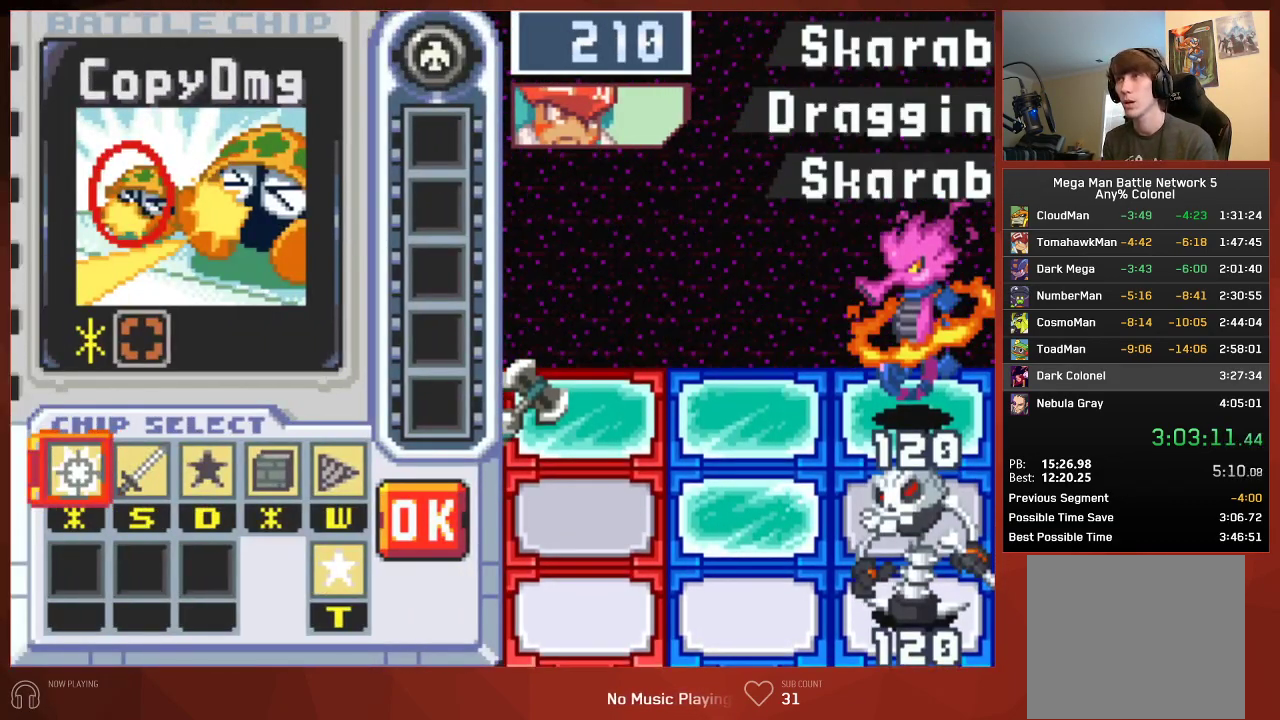
{"buttons": [], "left_stick": "center", "right_stick": "center", "events": []}
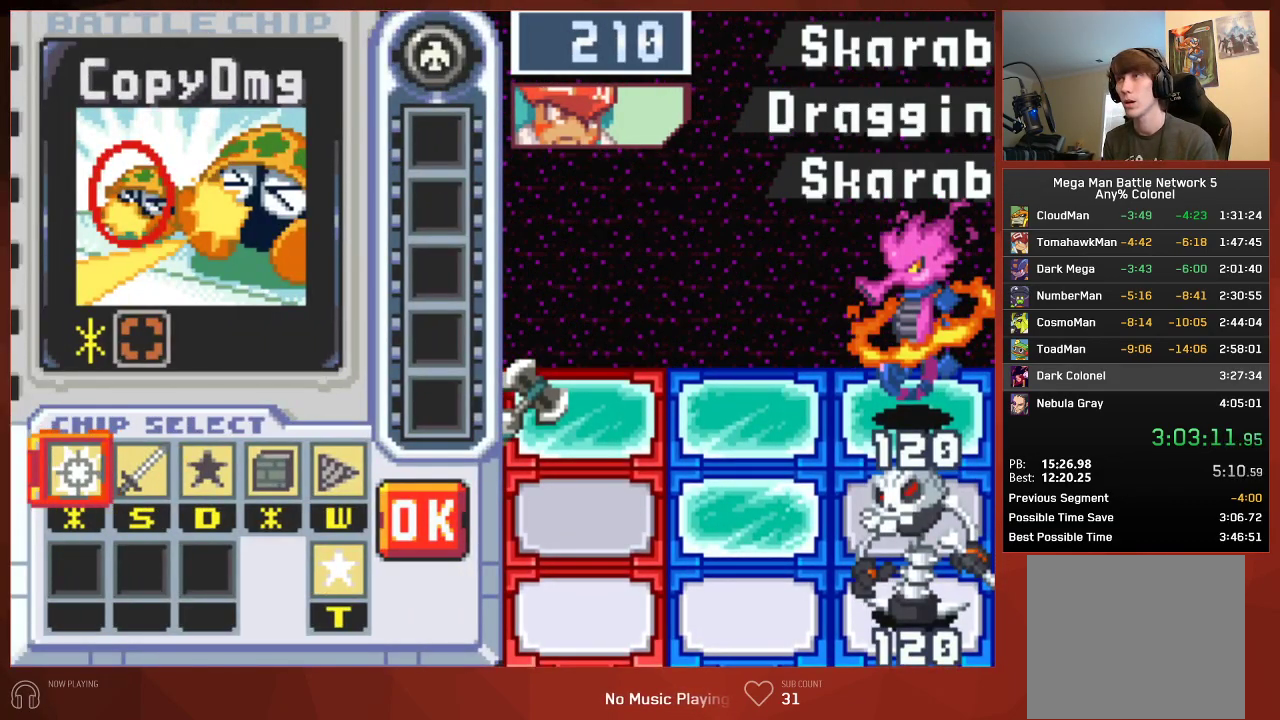
{"buttons": ["DPAD_LEFT"], "left_stick": "center", "right_stick": "center", "events": [[250, "DPAD_LEFT", "down"], [350, "DPAD_LEFT", "up"], [417, "DPAD_LEFT", "down"]]}
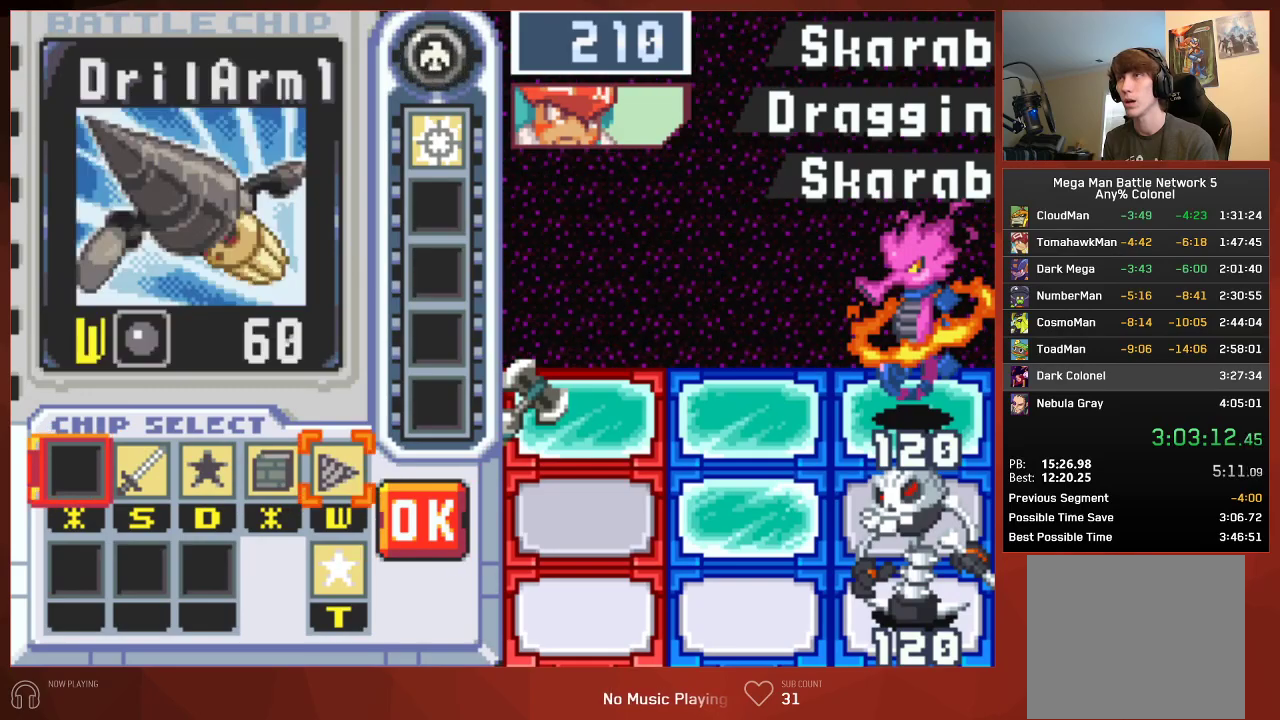
{"buttons": ["DPAD_LEFT"], "left_stick": "center", "right_stick": "center", "events": [[50, "DPAD_LEFT", "up"], [500, "DPAD_LEFT", "down"]]}
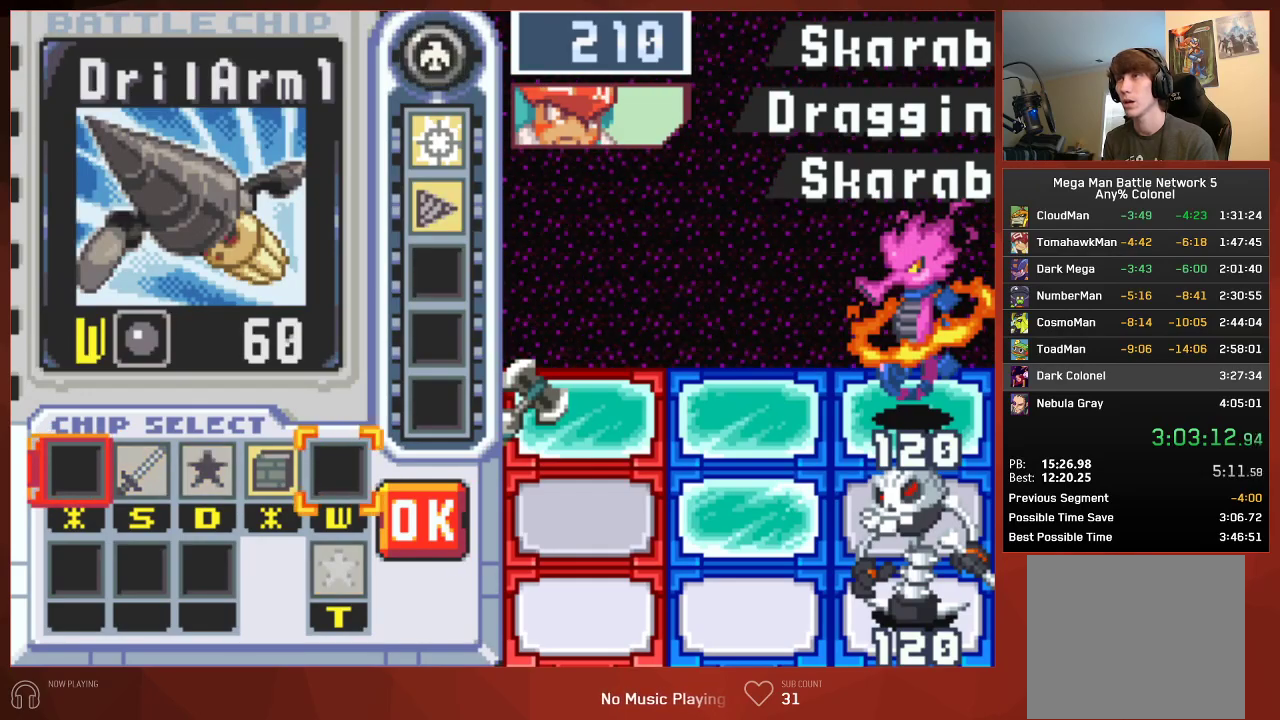
{"buttons": [], "left_stick": "center", "right_stick": "center", "events": [[100, "DPAD_LEFT", "up"]]}
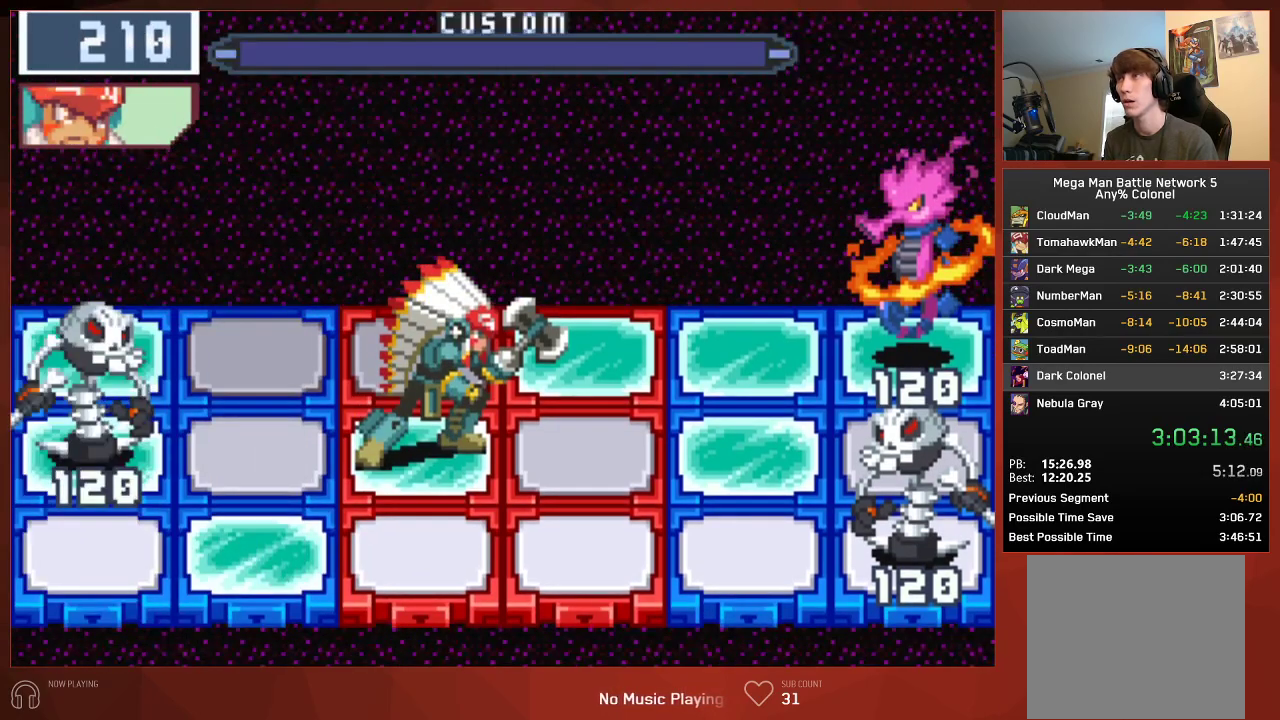
{"buttons": ["CIRCLE"], "left_stick": "center", "right_stick": "center", "events": [[17, "CIRCLE", "down"]]}
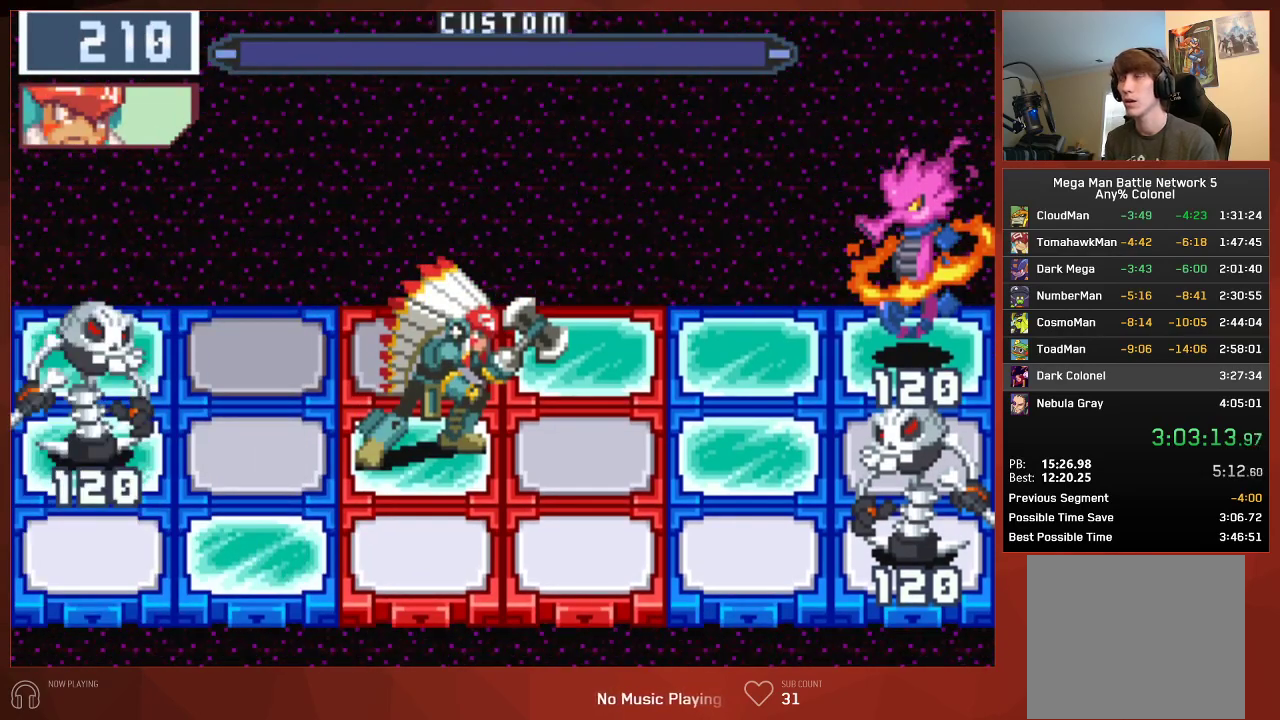
{"buttons": ["CIRCLE"], "left_stick": "center", "right_stick": "center", "events": []}
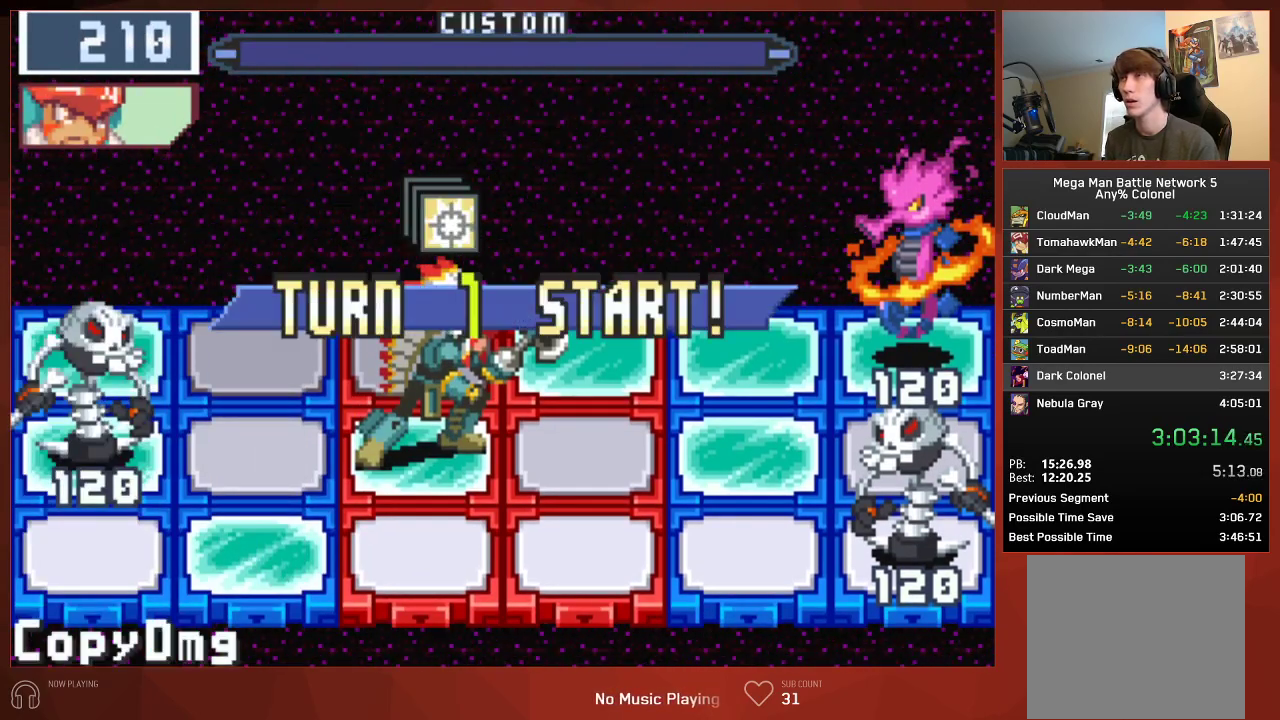
{"buttons": ["CIRCLE"], "left_stick": "center", "right_stick": "center", "events": []}
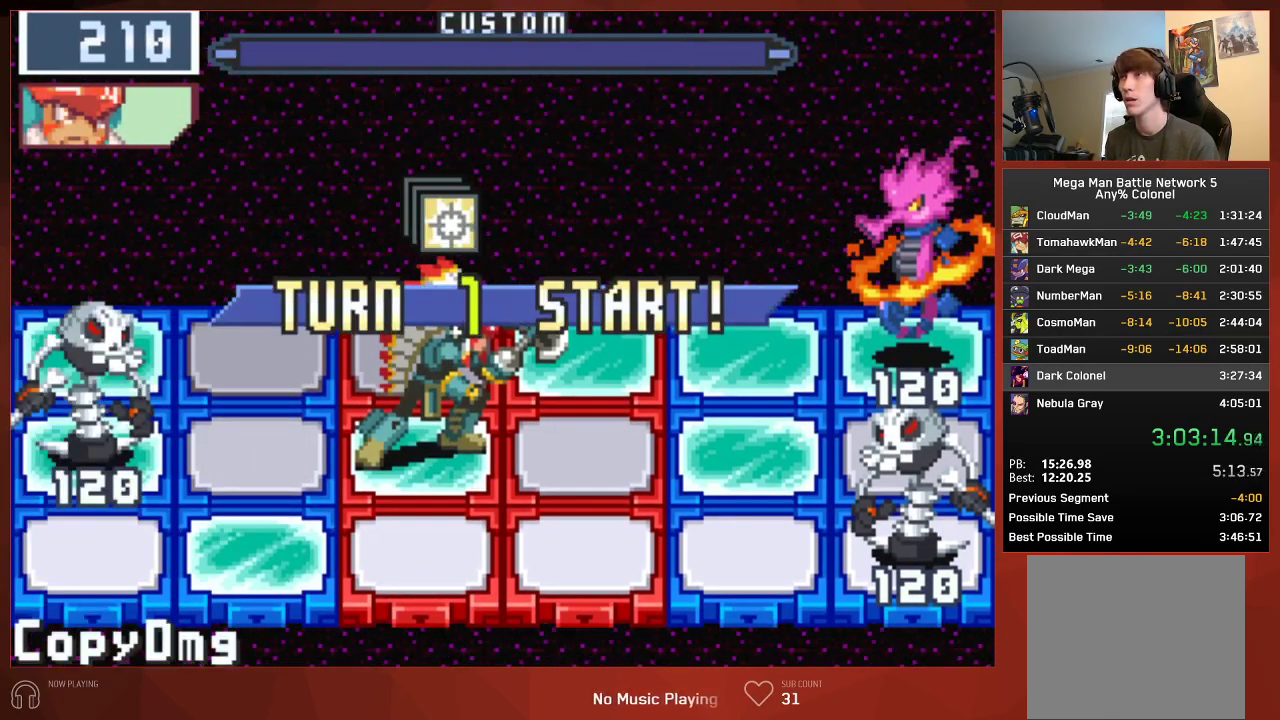
{"buttons": ["CIRCLE"], "left_stick": "center", "right_stick": "center", "events": [[350, "L1", "down"], [500, "L1", "up"]]}
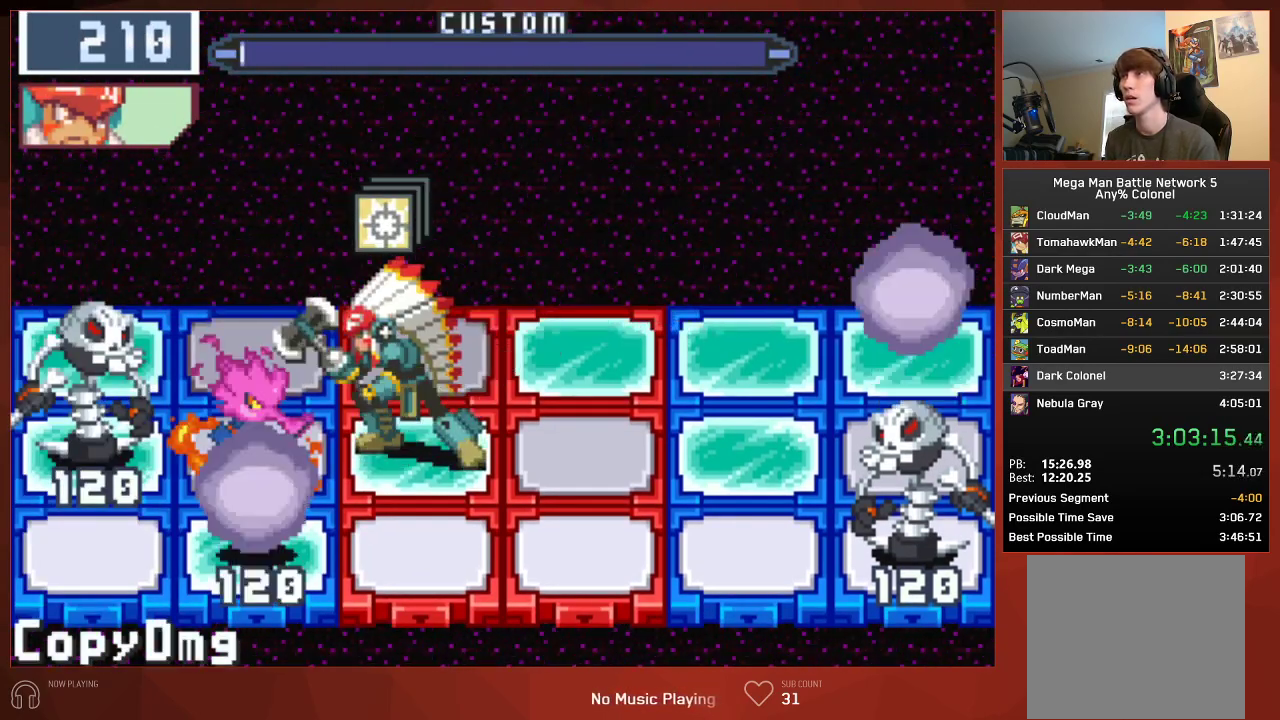
{"buttons": ["CIRCLE", "R1"], "left_stick": "center", "right_stick": "center", "events": [[450, "R1", "down"]]}
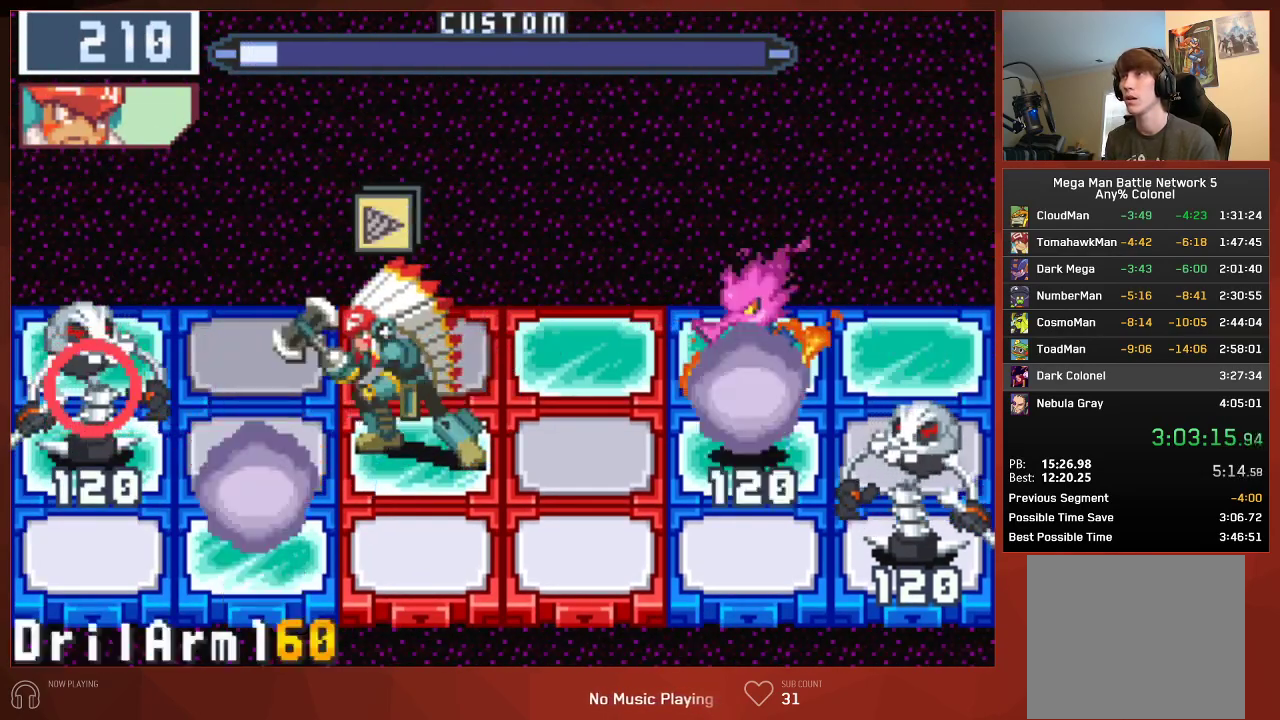
{"buttons": ["CROSS", "CIRCLE"], "left_stick": "center", "right_stick": "center"}
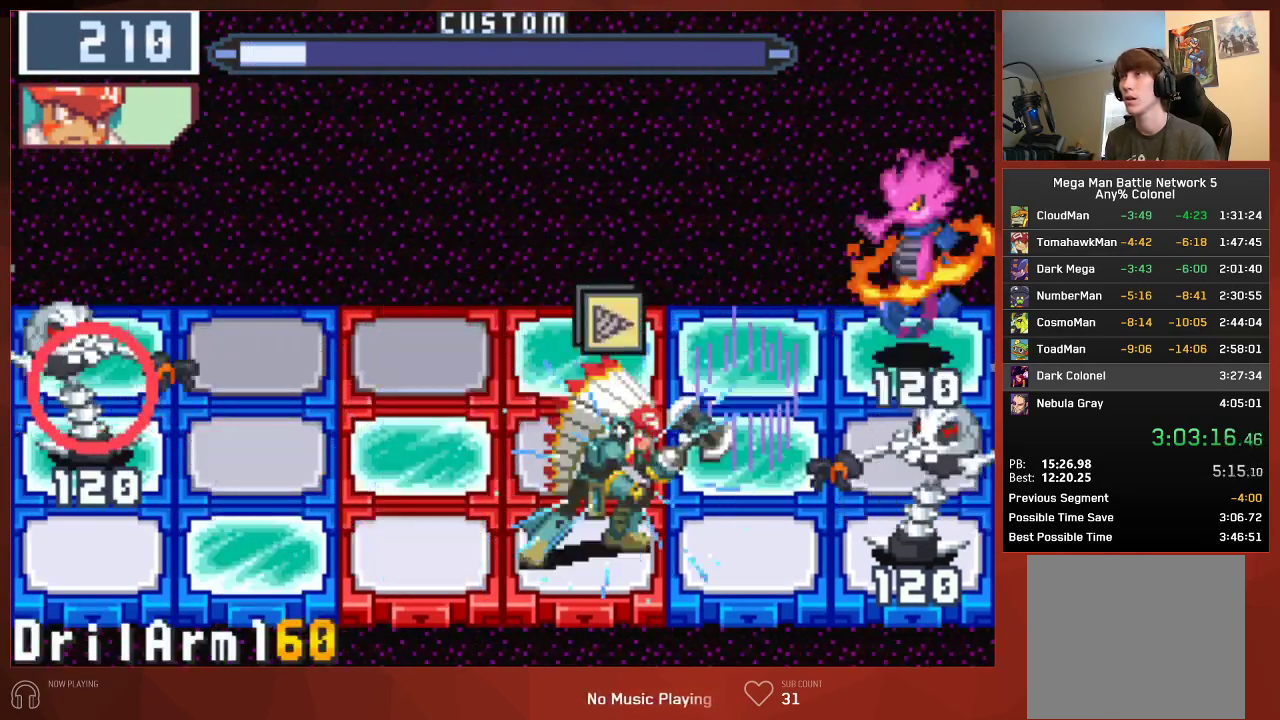
{"buttons": ["CIRCLE"], "left_stick": "center", "right_stick": "center"}
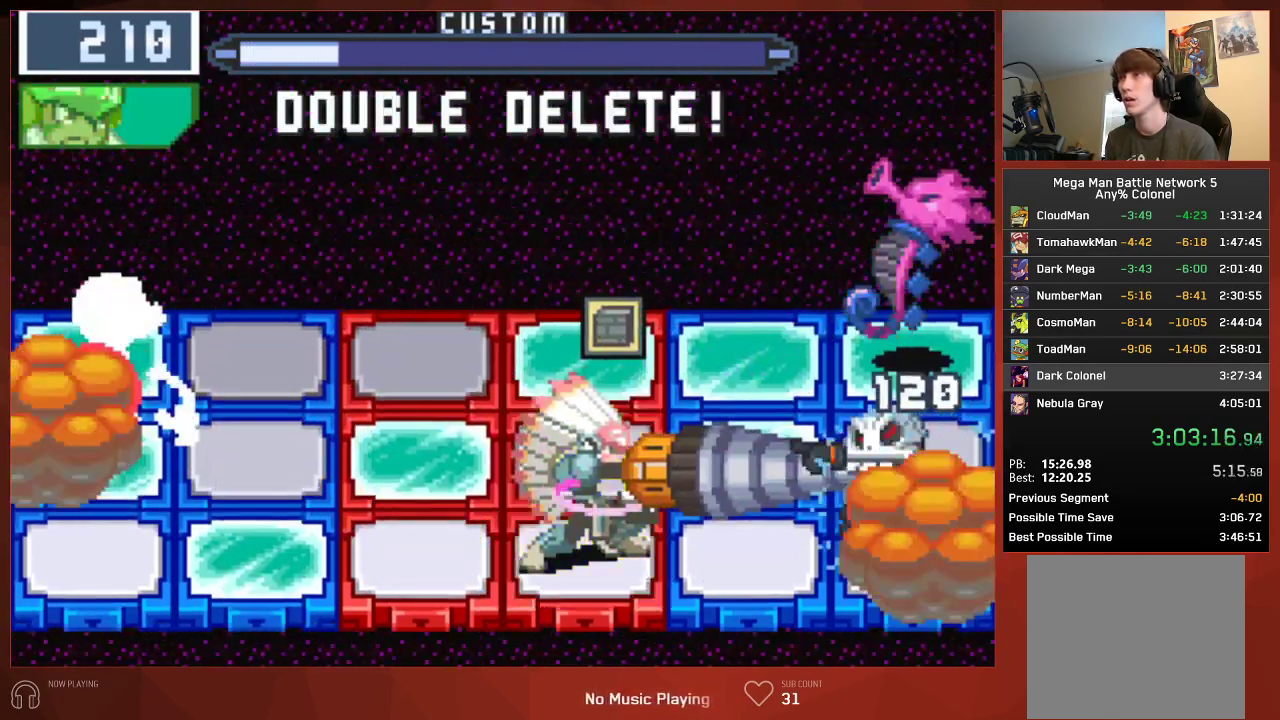
{"buttons": ["CIRCLE"], "left_stick": "center", "right_stick": "center", "events": [[117, "DPAD_LEFT", "down"], [417, "DPAD_LEFT", "up"]]}
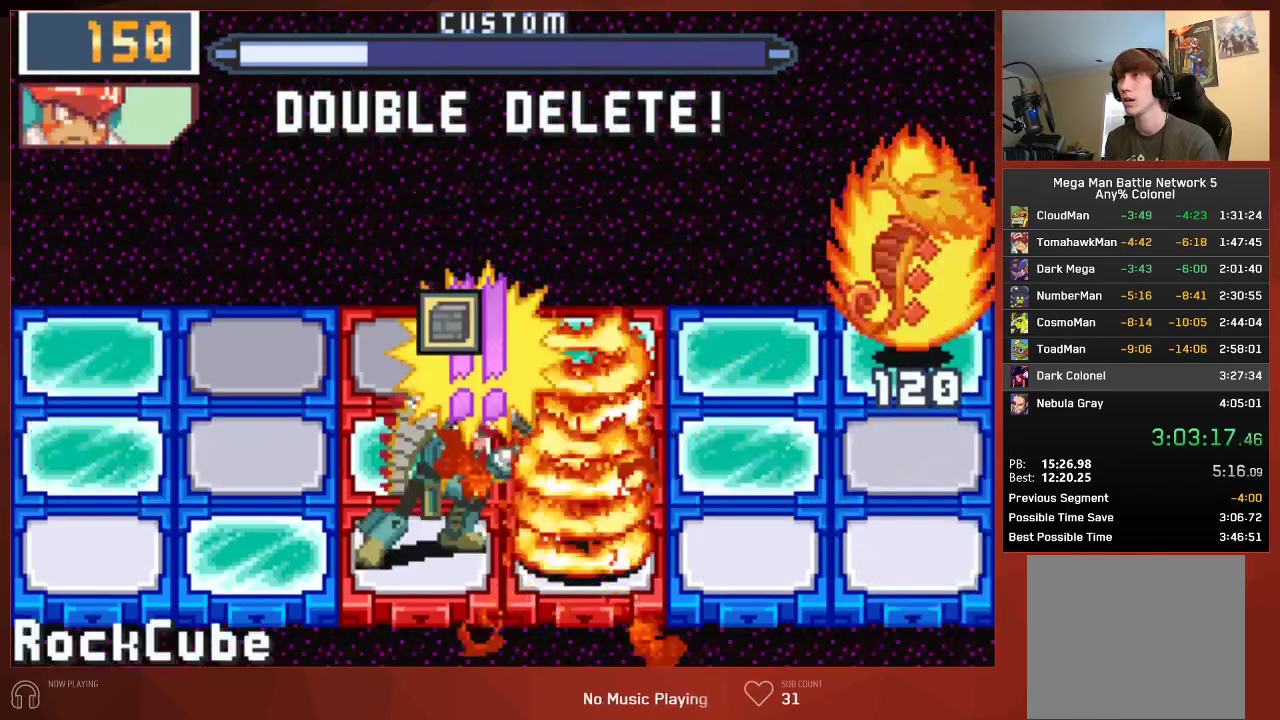
{"buttons": ["CIRCLE"], "left_stick": "center", "right_stick": "center", "events": []}
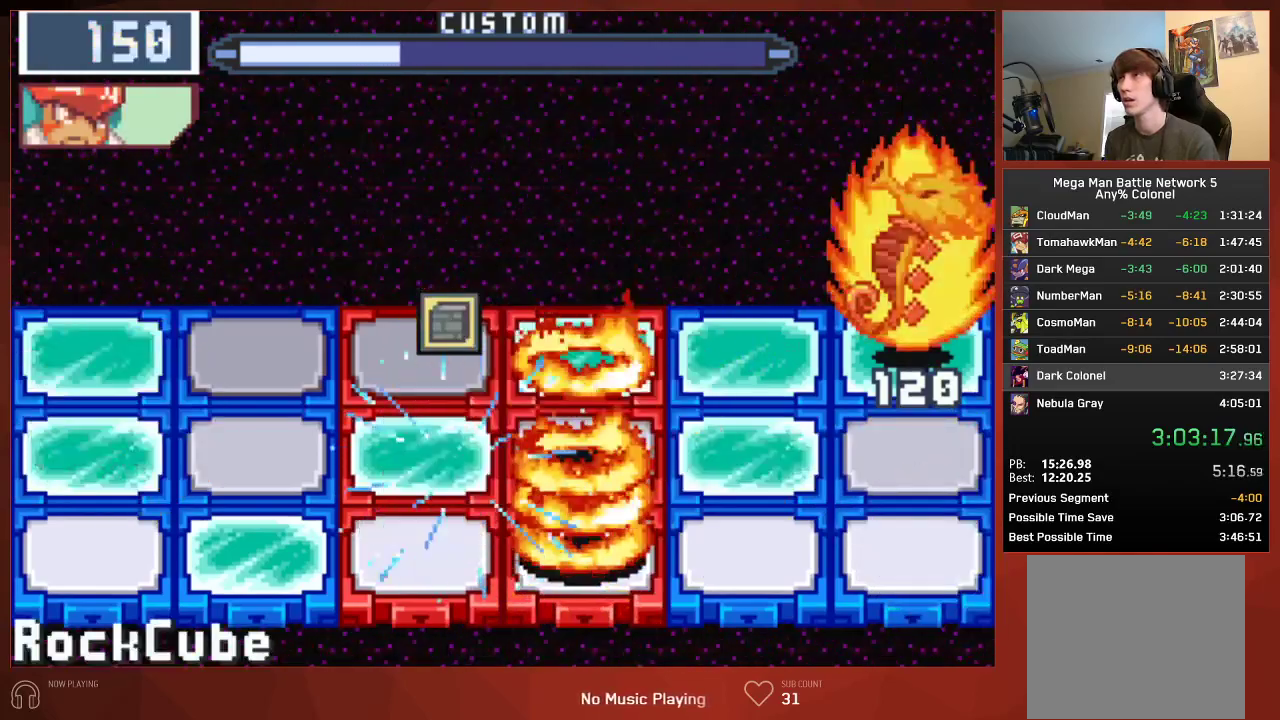
{"buttons": ["CIRCLE"], "left_stick": "center", "right_stick": "center", "events": []}
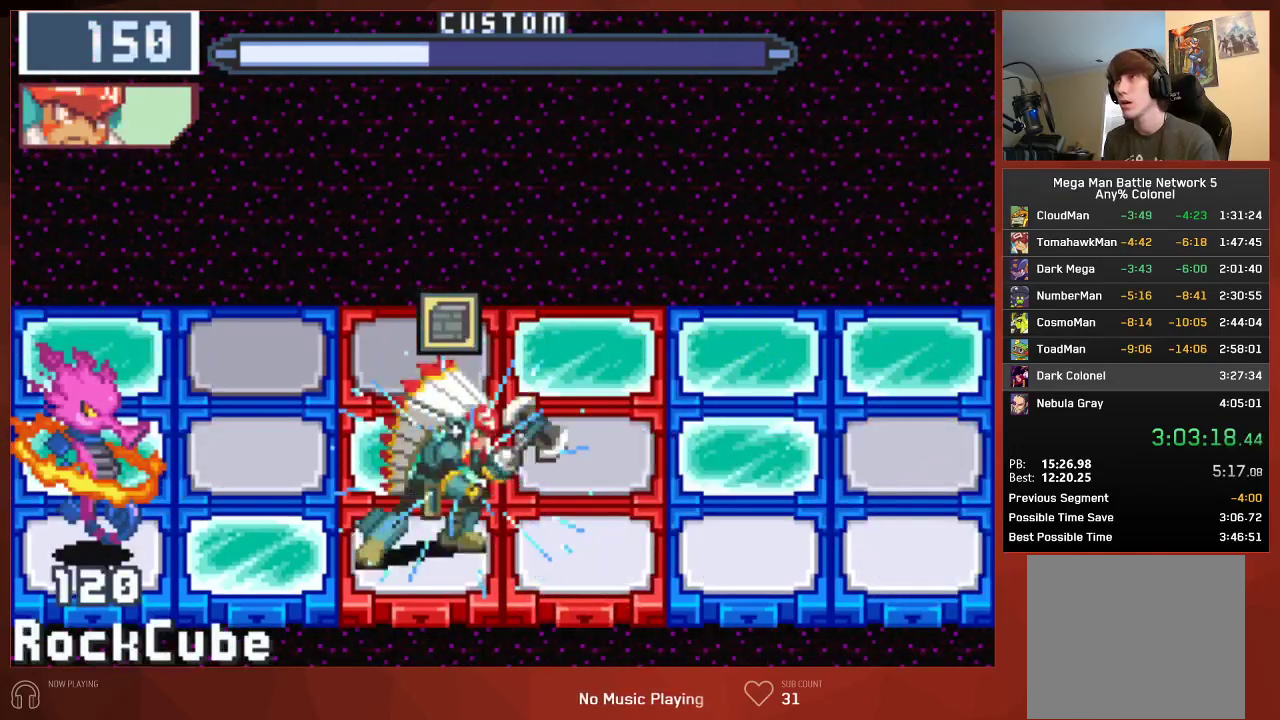
{"buttons": ["CIRCLE"], "left_stick": "center", "right_stick": "center", "events": [[183, "L1", "down"], [283, "L1", "up"]]}
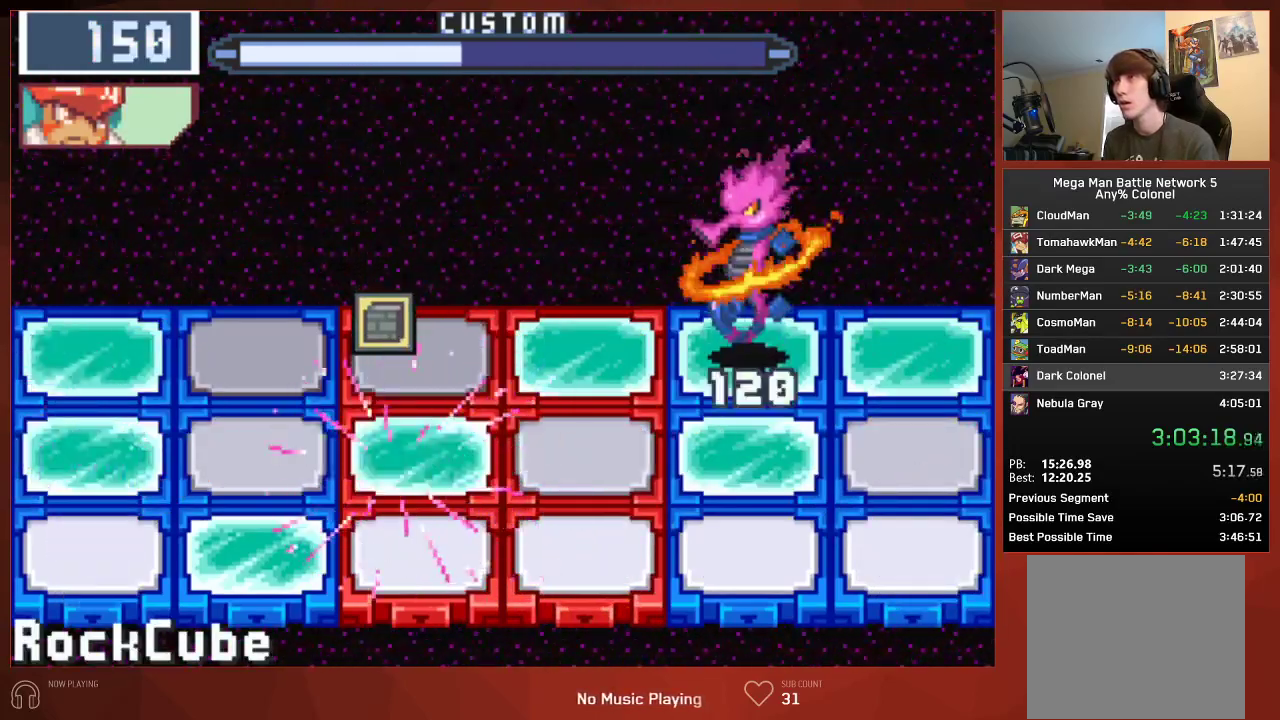
{"buttons": ["CIRCLE"], "left_stick": "center", "right_stick": "center", "events": [[150, "R1", "down"], [233, "R1", "up"]]}
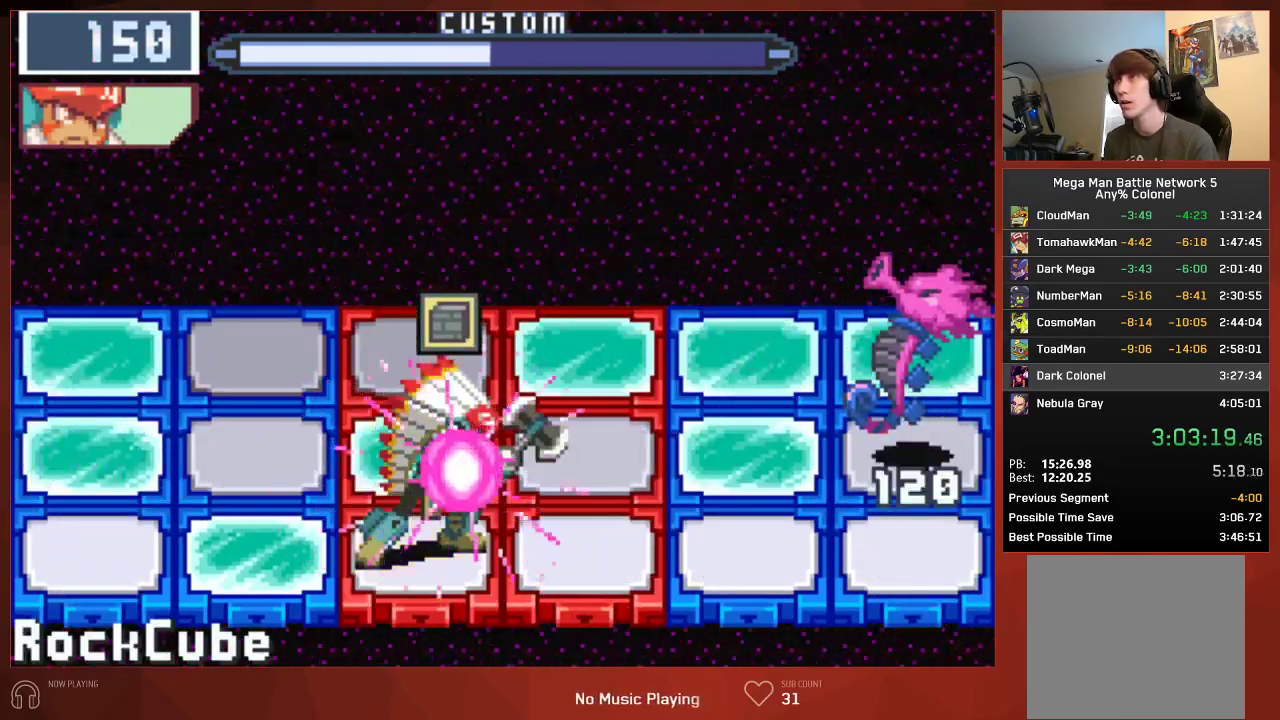
{"buttons": ["CIRCLE"], "left_stick": "center", "right_stick": "center", "events": [[17, "DPAD_RIGHT", "down"], [167, "DPAD_RIGHT", "up"], [183, "CIRCLE", "up"], [317, "CIRCLE", "down"]]}
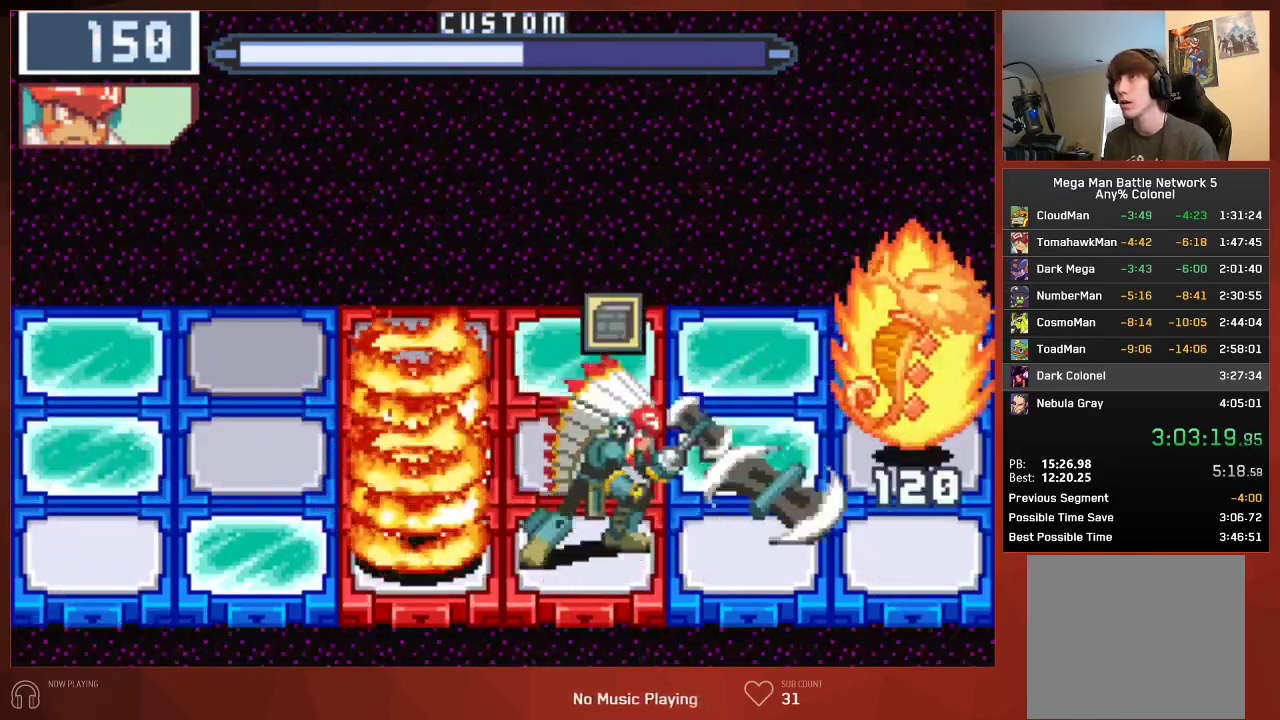
{"buttons": ["CIRCLE"], "left_stick": "center", "right_stick": "center", "events": []}